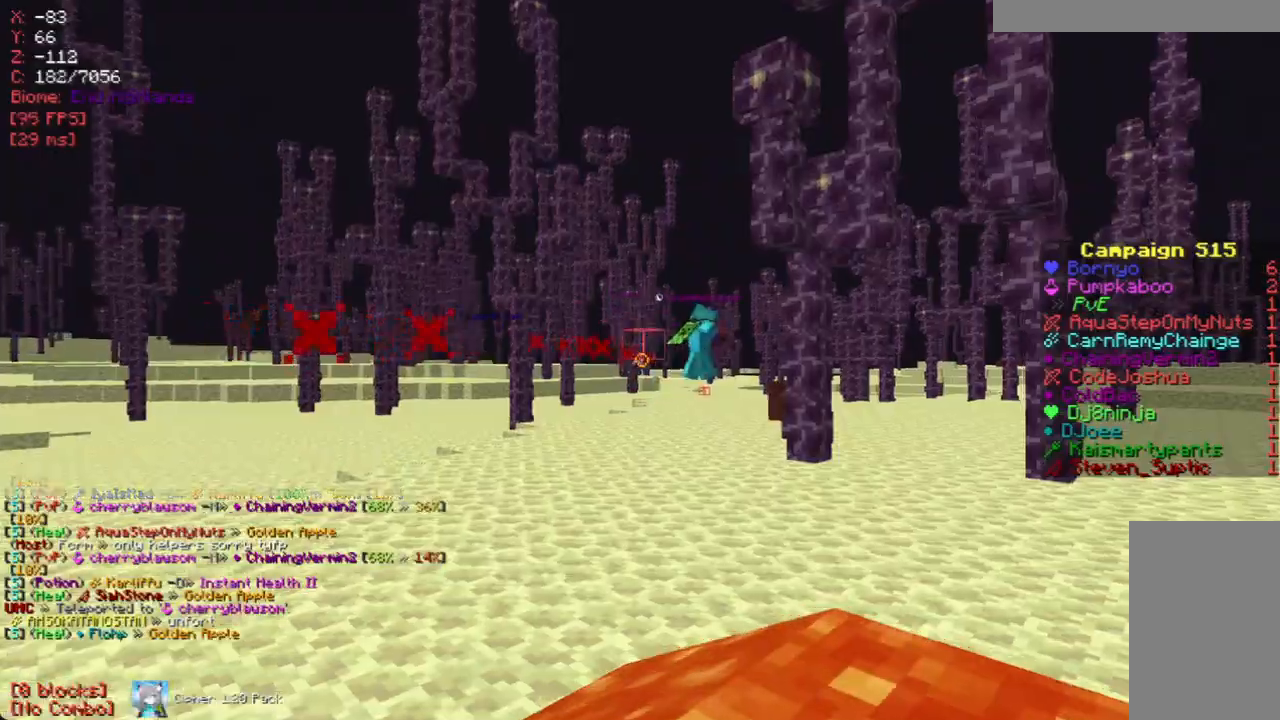
Gameplay with keyboard and mouse; each line is a JSON object with the keys and mouse buttons held at the frame after it. "events" lists presses ("down") and releases ("up") of "a", "d", "s", "w", "mouse_left" and "mouse_right" between this image and that frame as [ms after this image, input, new state], when the widget could be followed in between. "mouse_left", "mouse_right" = the "left", "right" buttons of the "mouse" list. No other keys are recorded. Fast repeated clicks can show as one long hold. Mouse movement is not recorded.
{"keys": ["d", "w"], "mouse": [], "events": [[436, "d", "down"]]}
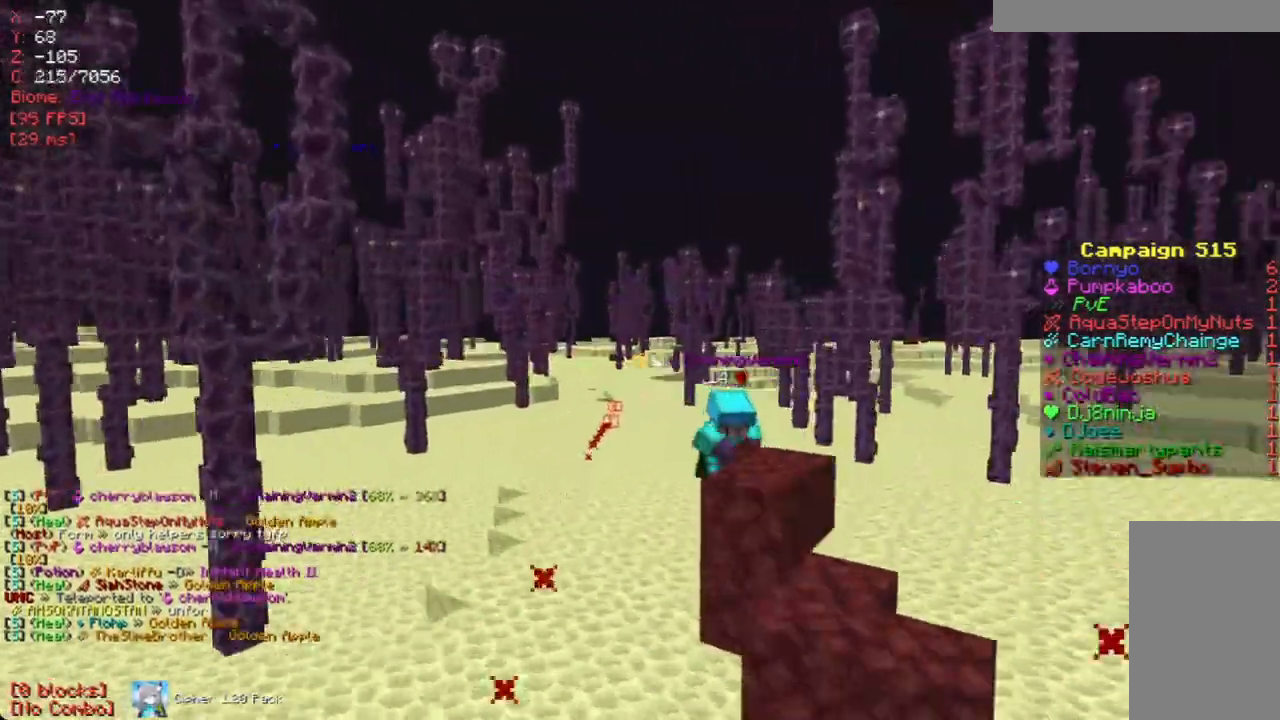
{"keys": ["d"], "mouse": [], "events": [[219, "w", "up"], [353, "d", "up"], [420, "d", "down"]]}
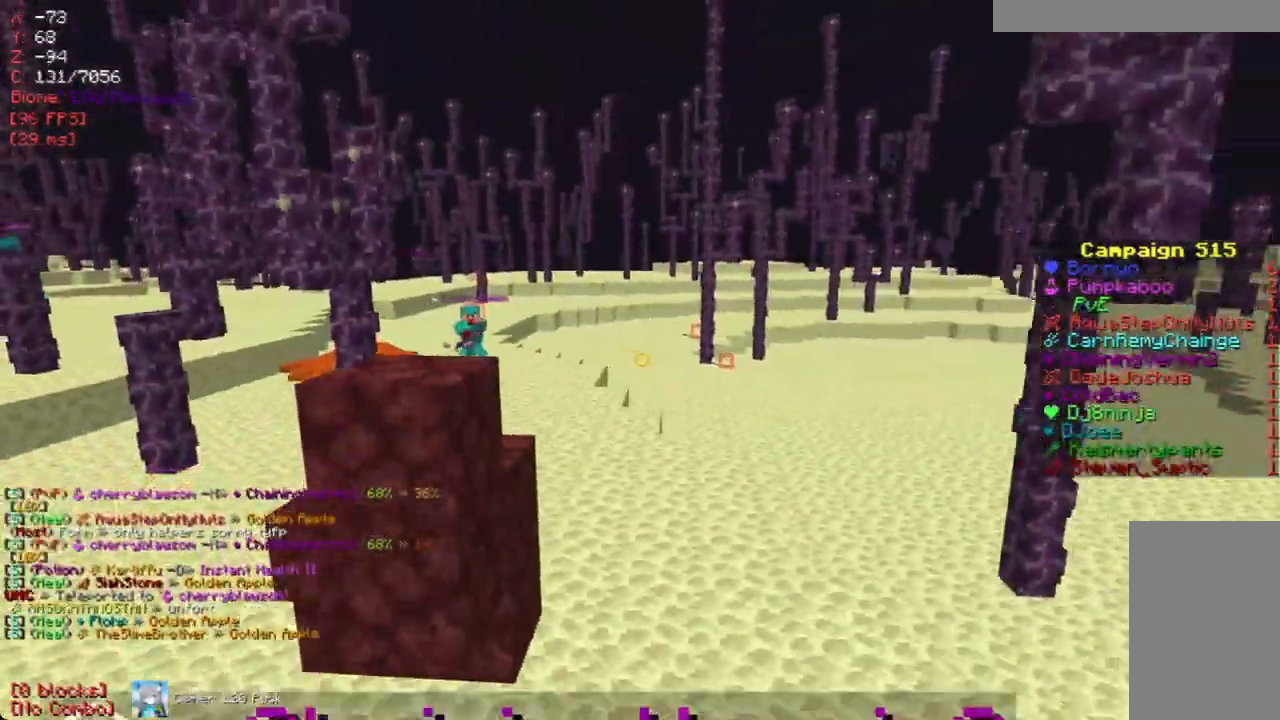
{"keys": ["w"], "mouse": [], "events": [[67, "d", "up"], [386, "w", "down"]]}
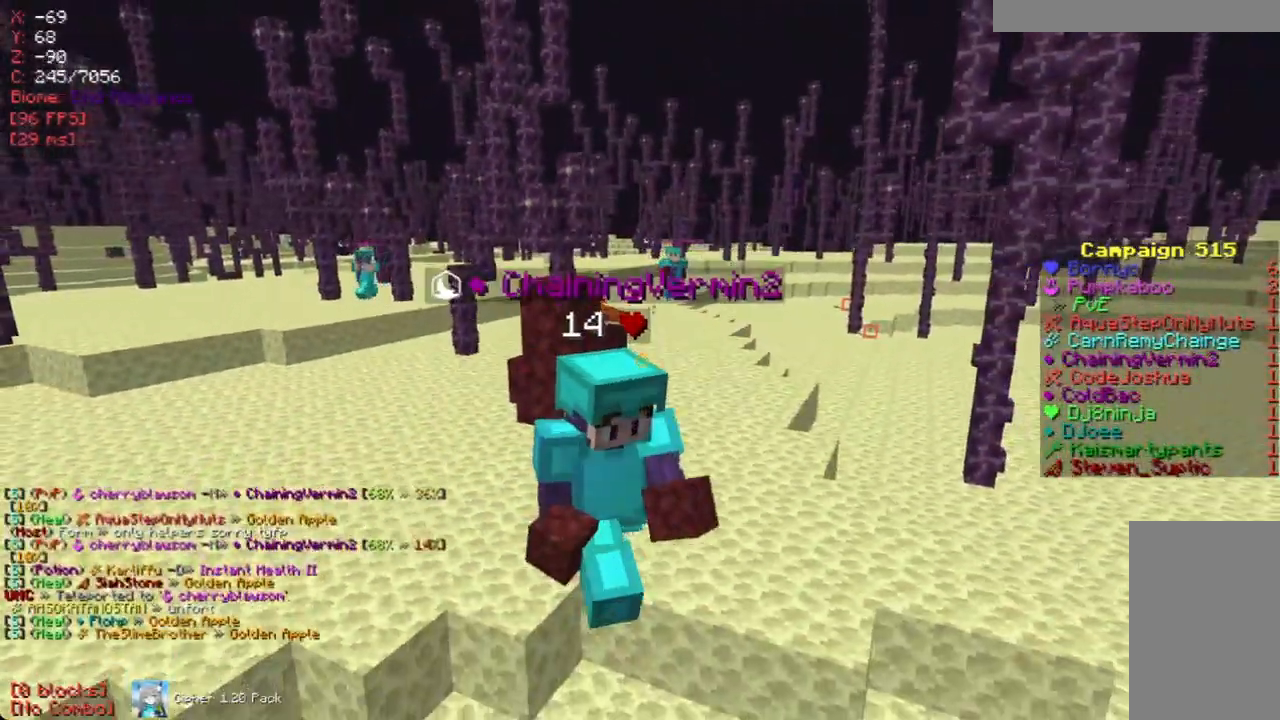
{"keys": ["s"], "mouse": [], "events": [[51, "w", "up"], [235, "s", "down"]]}
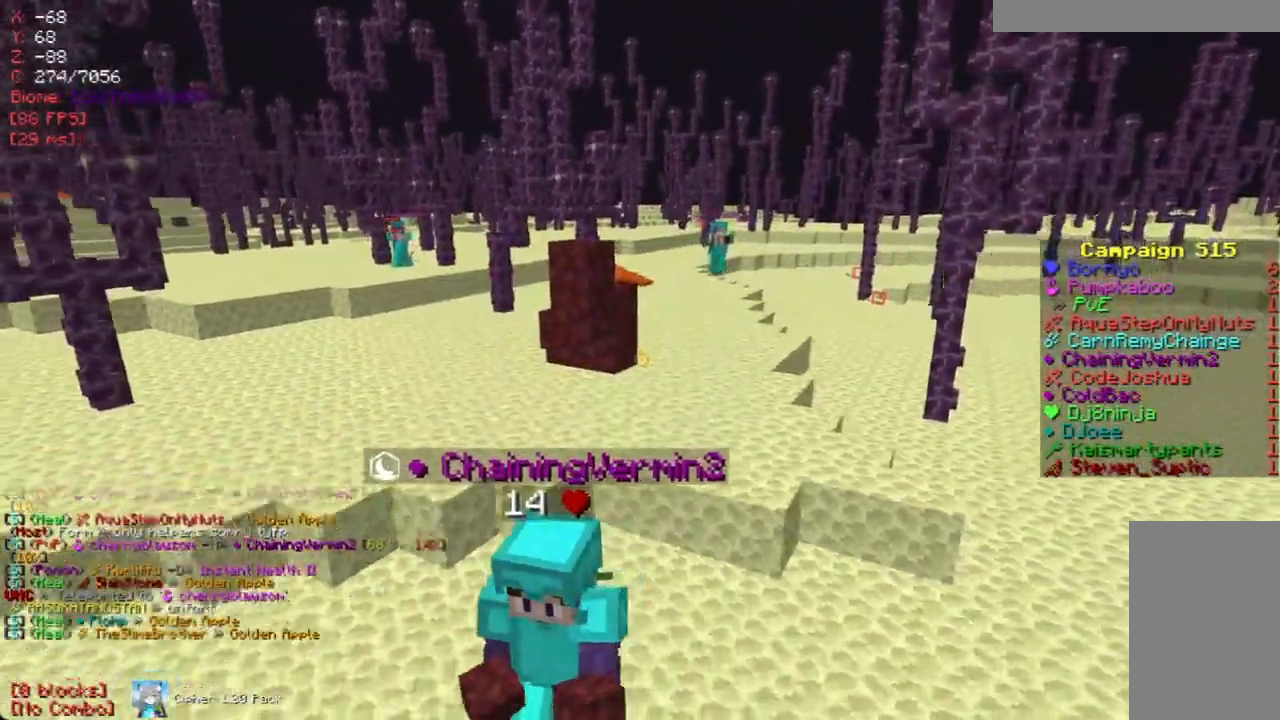
{"keys": ["a"], "mouse": [], "events": [[302, "s", "up"], [419, "a", "down"]]}
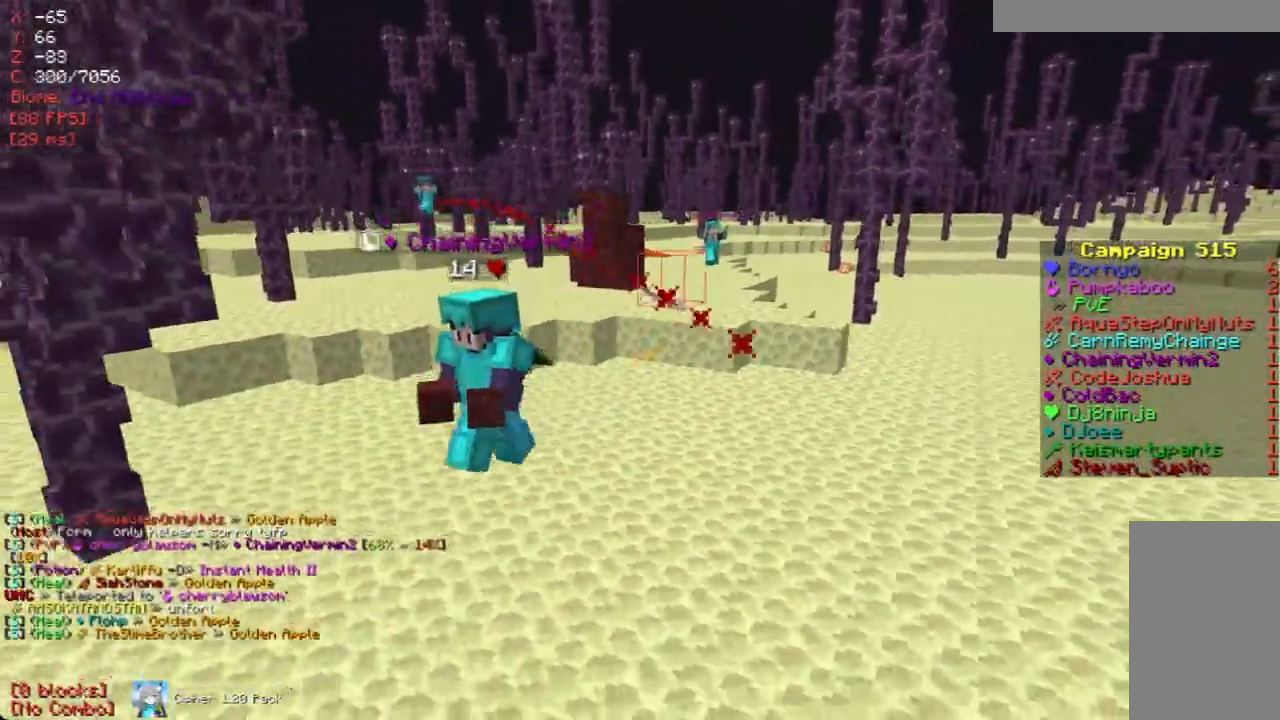
{"keys": ["s"], "mouse": [], "events": [[67, "a", "up"], [185, "a", "down"], [436, "s", "down"], [470, "a", "up"]]}
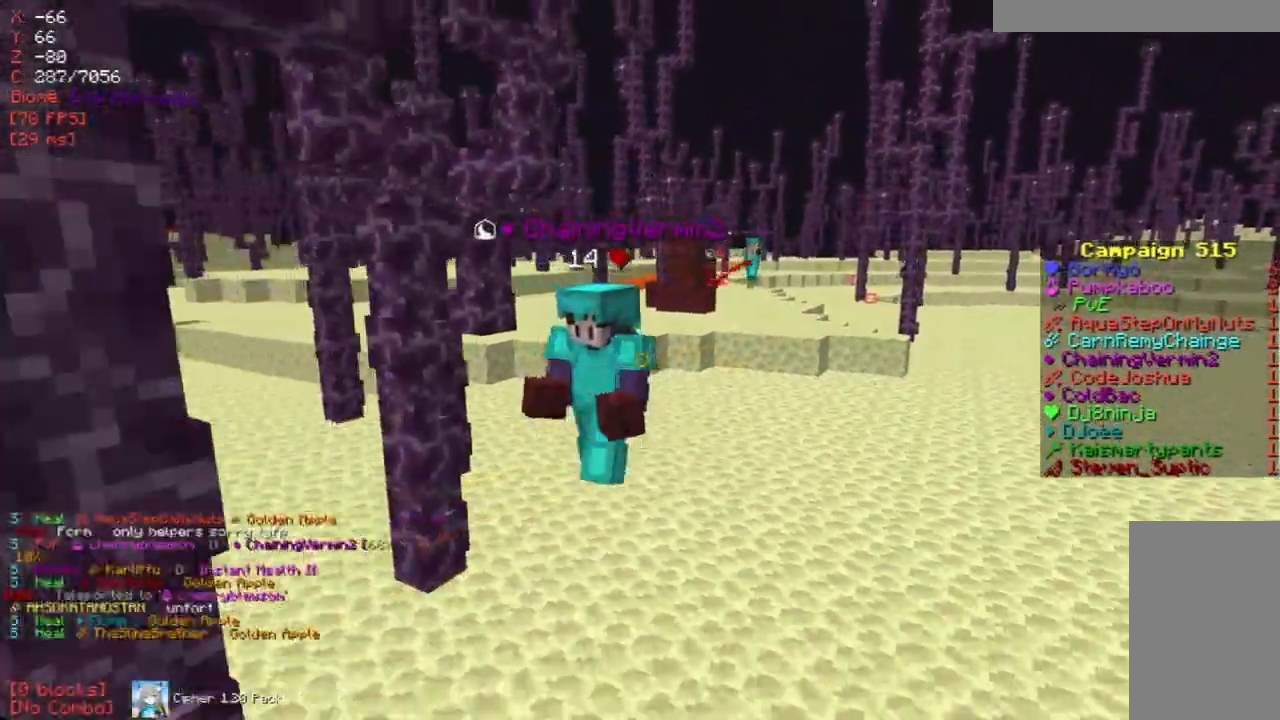
{"keys": [], "mouse": [], "events": [[235, "s", "up"]]}
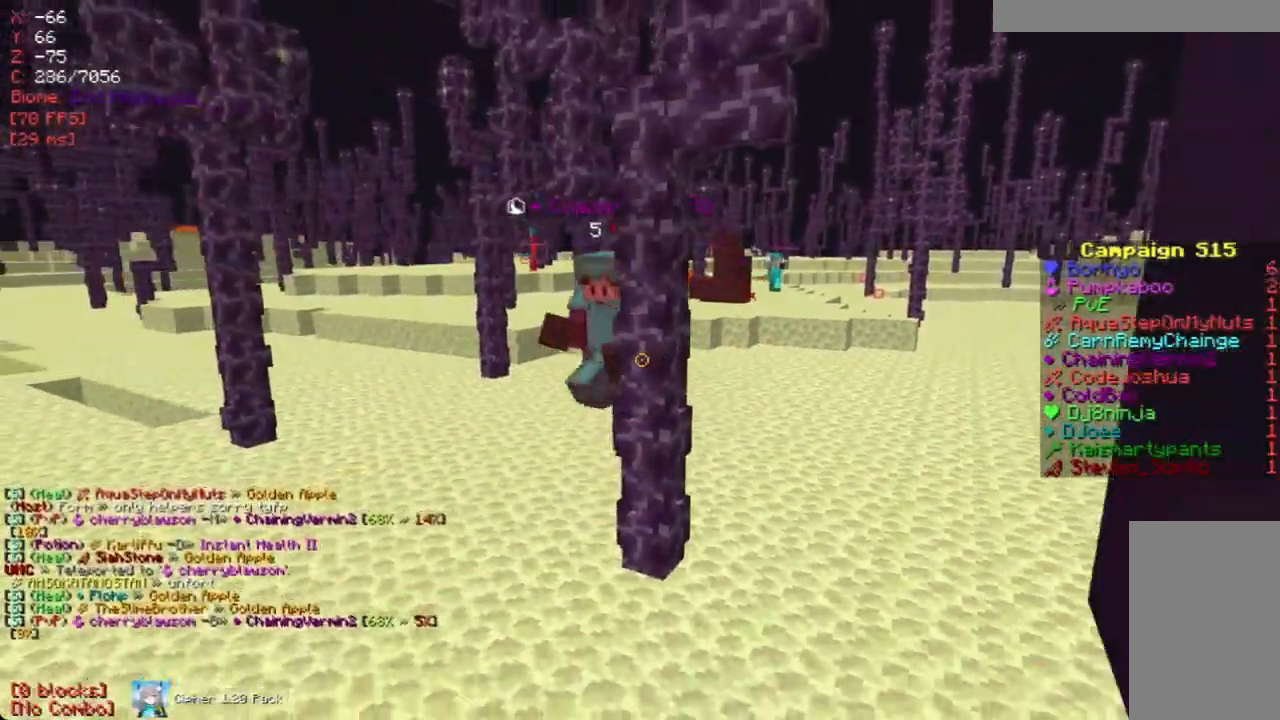
{"keys": ["a", "s"], "mouse": [], "events": [[218, "a", "down"], [268, "a", "up"], [436, "a", "down"], [453, "s", "down"]]}
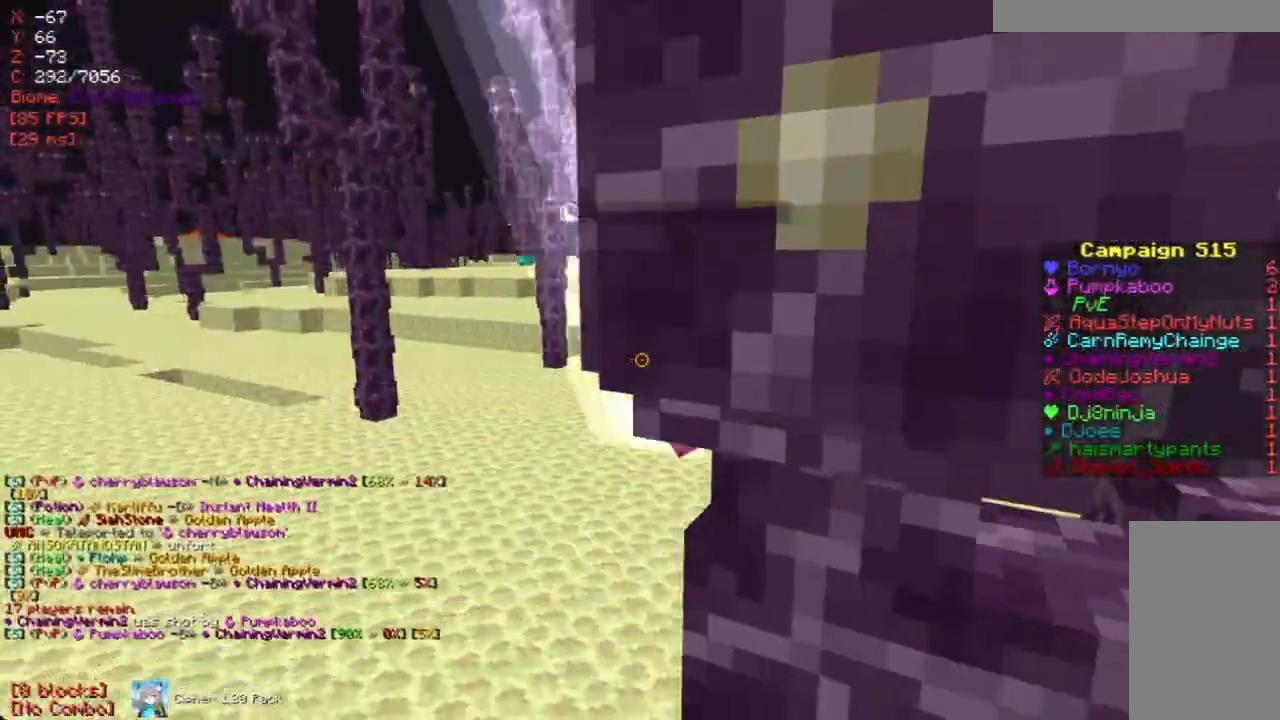
{"keys": ["w"], "mouse": [], "events": [[83, "a", "up"], [151, "s", "up"], [285, "w", "down"]]}
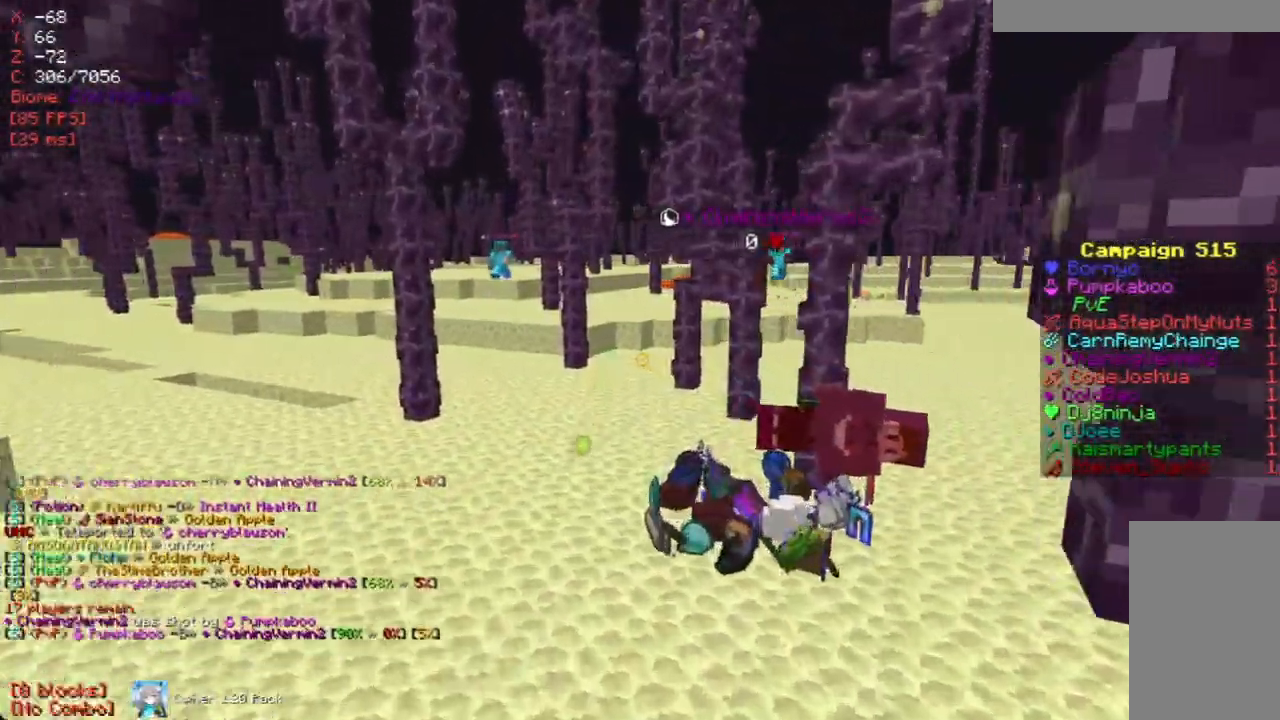
{"keys": ["w"], "mouse": [], "events": []}
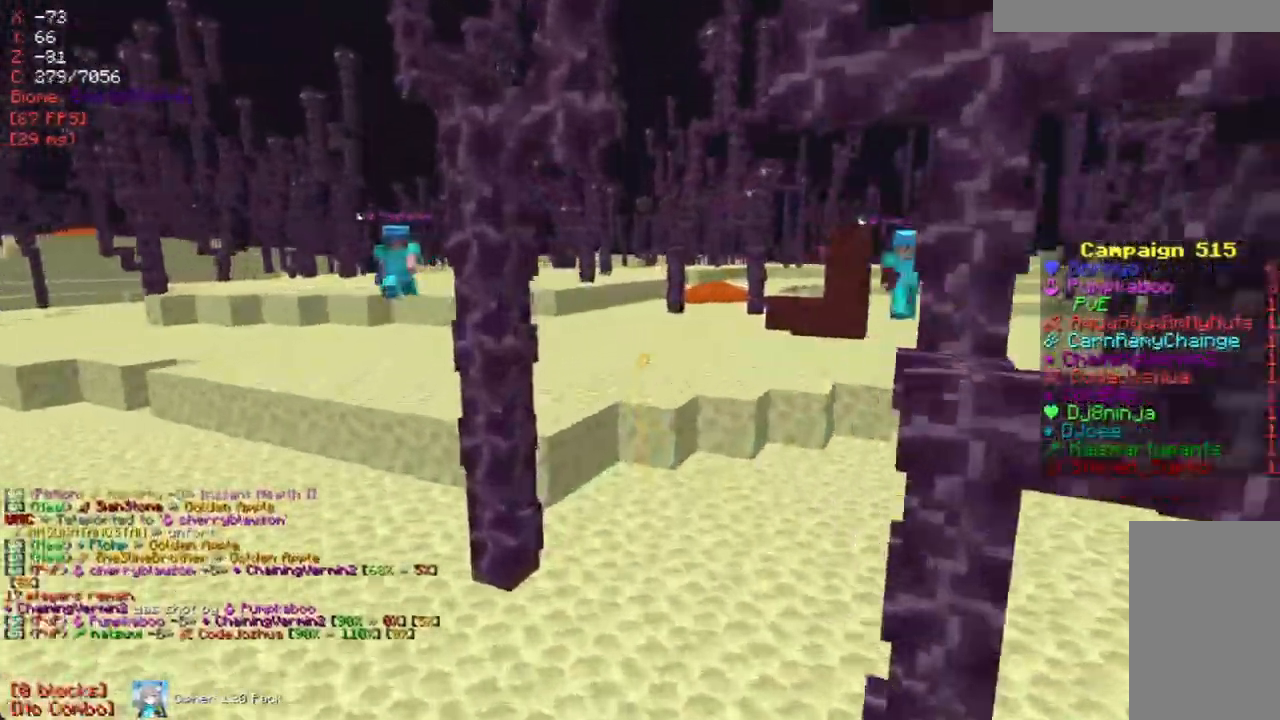
{"keys": [], "mouse": [], "events": [[101, "a", "down"], [319, "a", "up"], [336, "w", "up"]]}
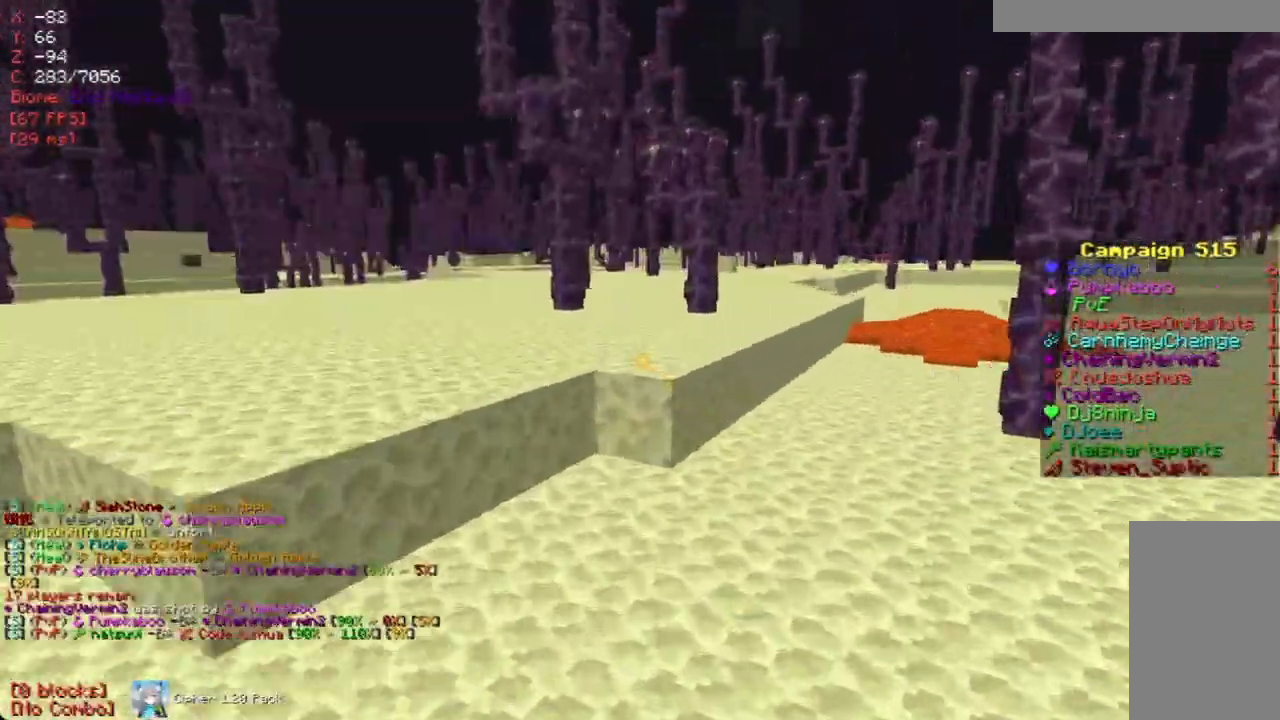
{"keys": ["d", "w"], "mouse": [], "events": [[33, "w", "down"], [503, "d", "down"]]}
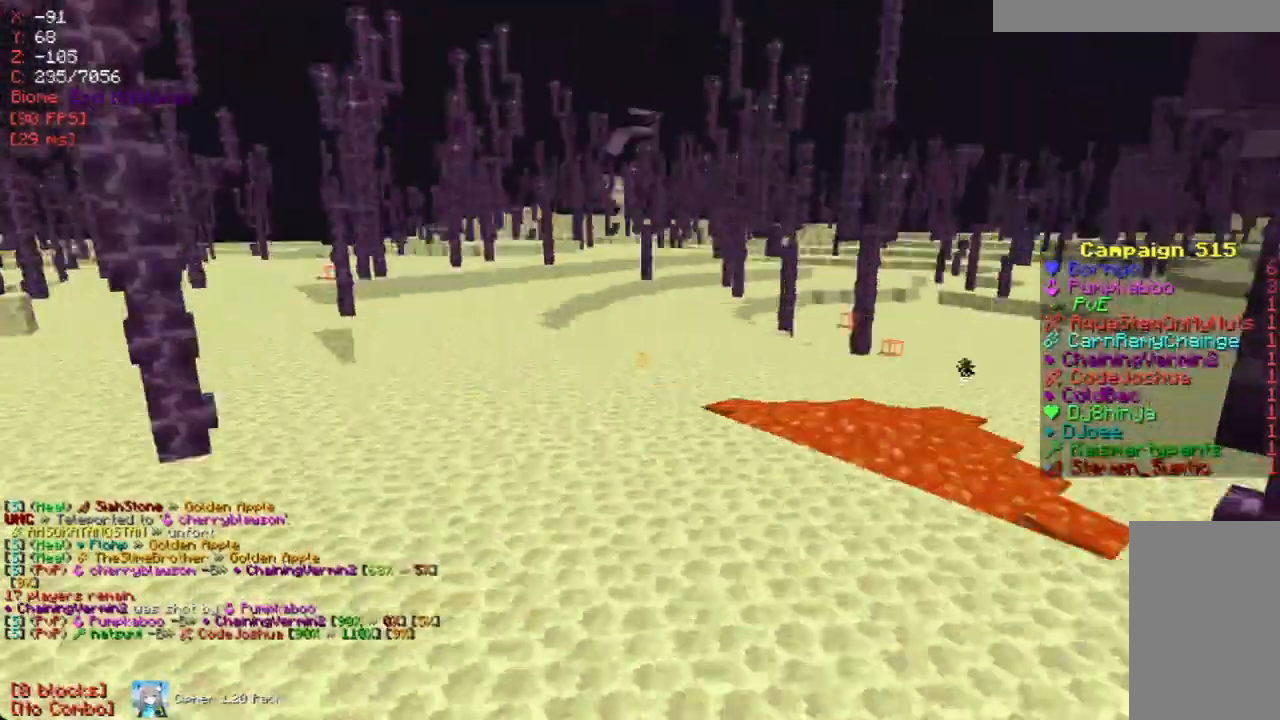
{"keys": ["w"], "mouse": [], "events": [[470, "d", "up"]]}
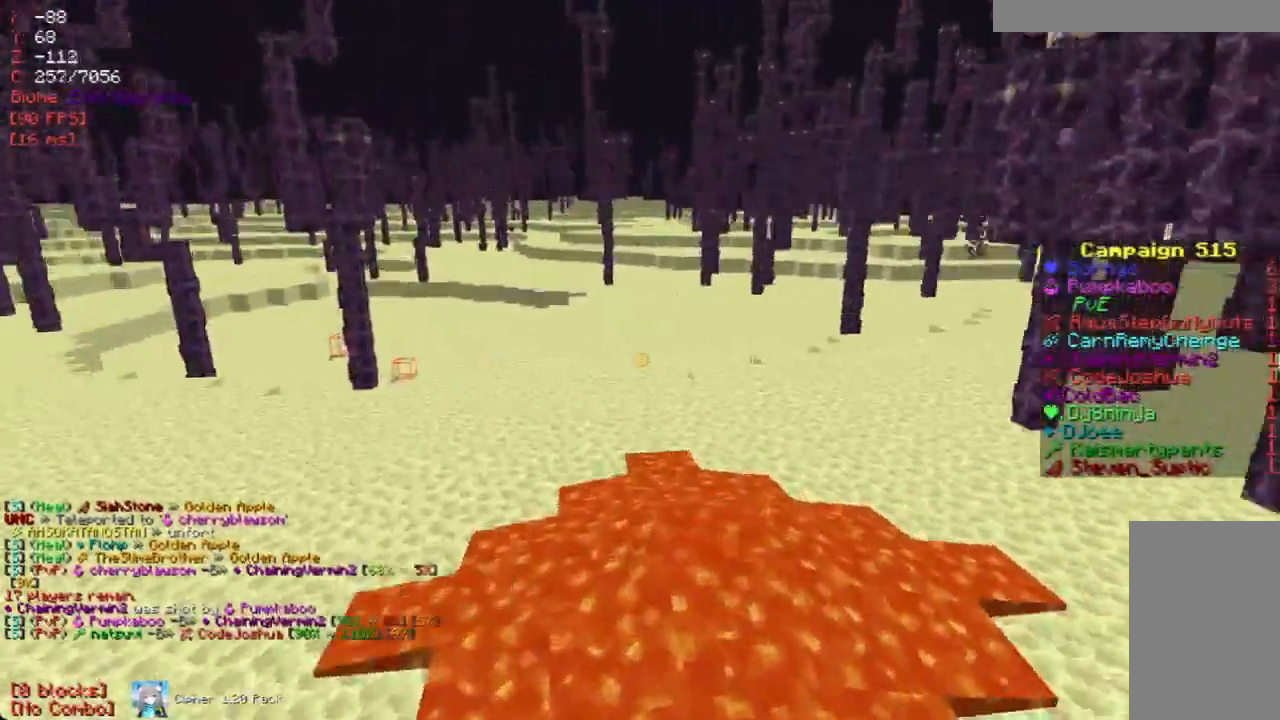
{"keys": ["w"], "mouse": [], "events": [[268, "d", "down"], [470, "d", "up"]]}
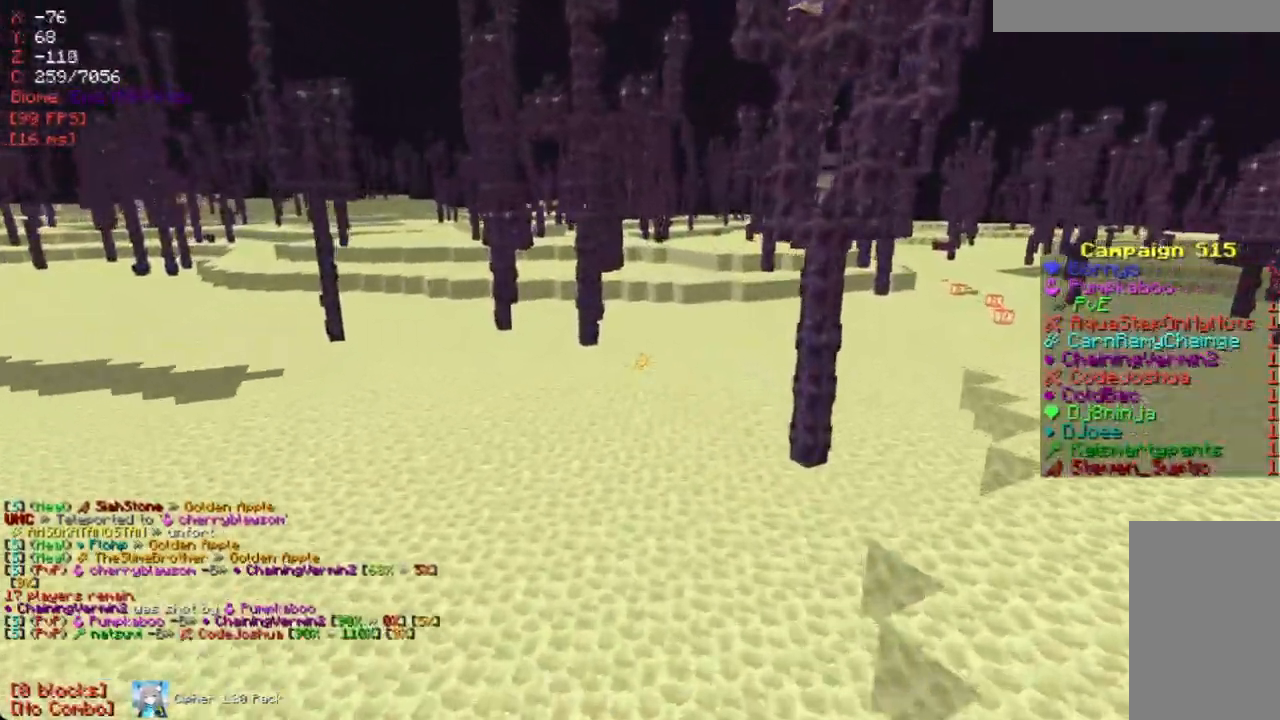
{"keys": ["d", "w"], "mouse": [], "events": [[453, "d", "down"]]}
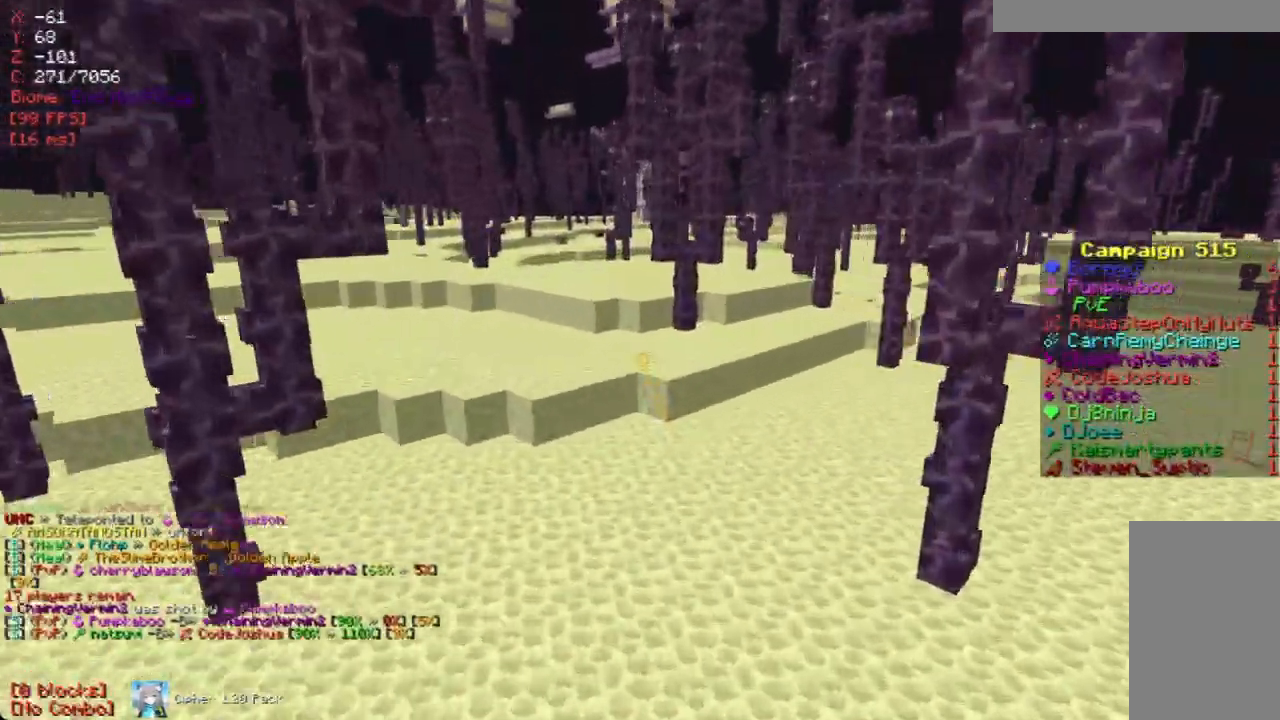
{"keys": [], "mouse": [], "events": [[84, "d", "up"], [84, "w", "up"]]}
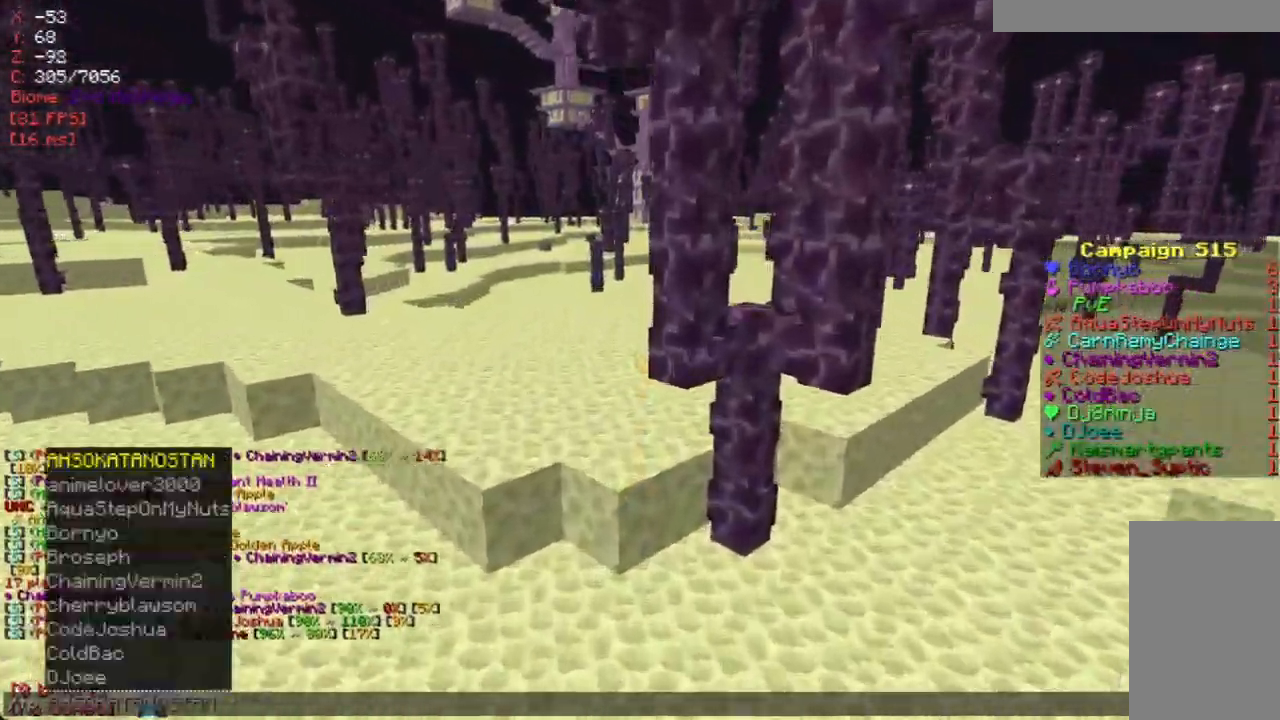
{"keys": [], "mouse": [], "events": []}
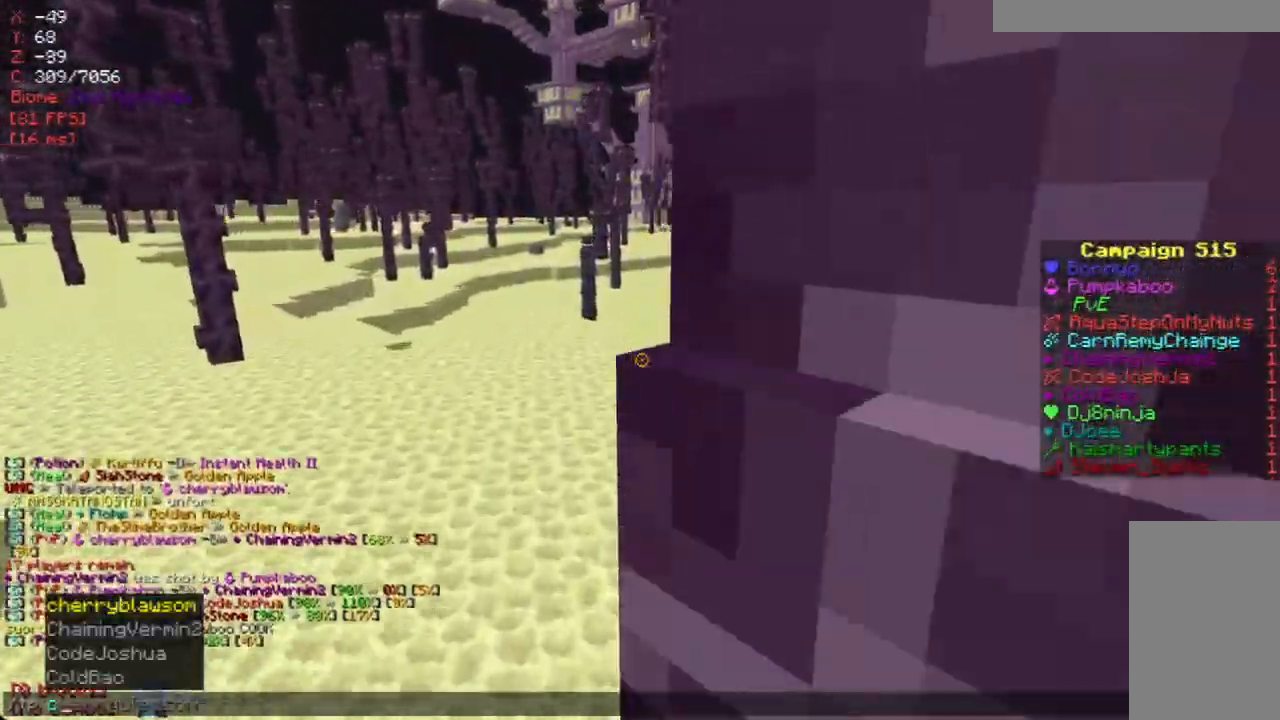
{"keys": [], "mouse": [], "events": []}
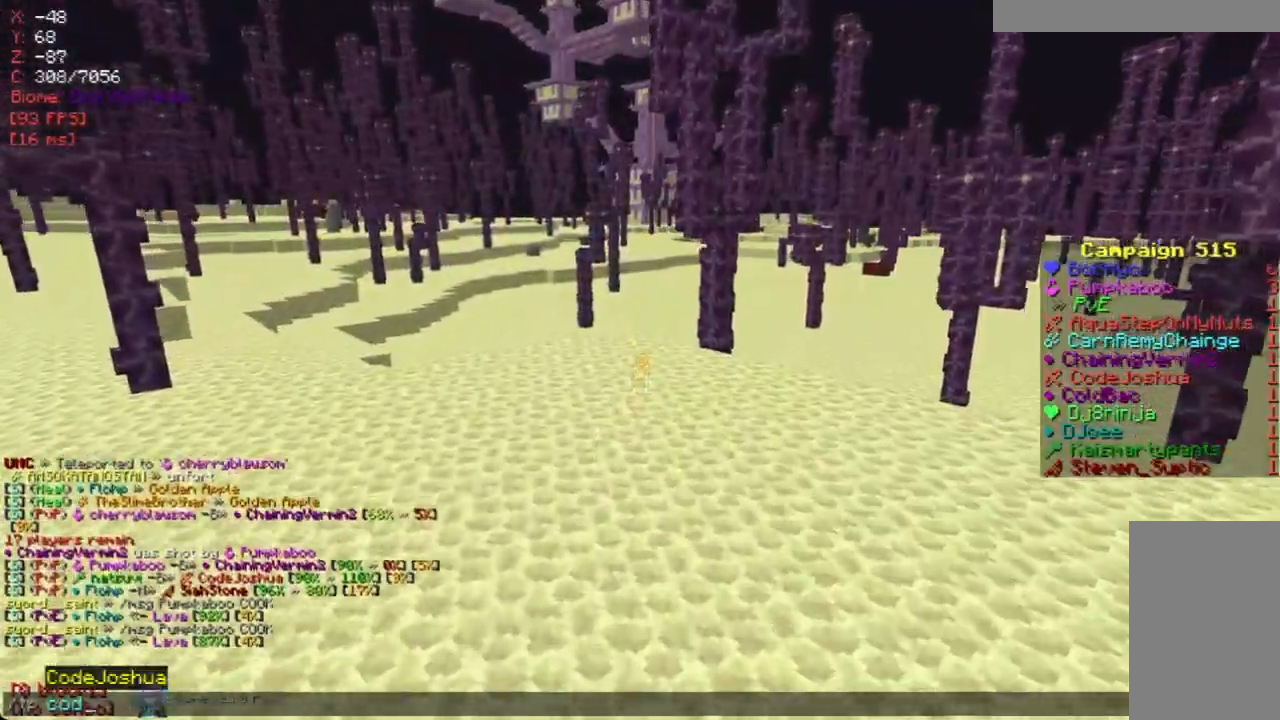
{"keys": [], "mouse": [], "events": []}
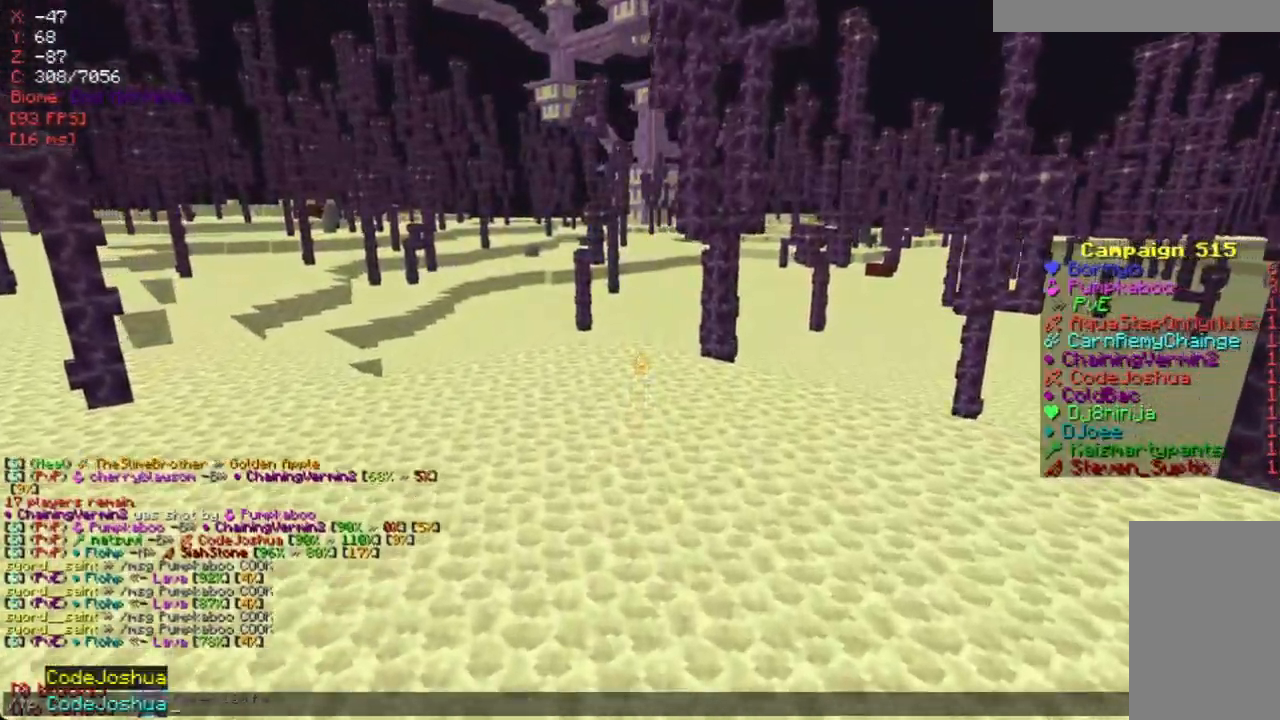
{"keys": [], "mouse": [], "events": []}
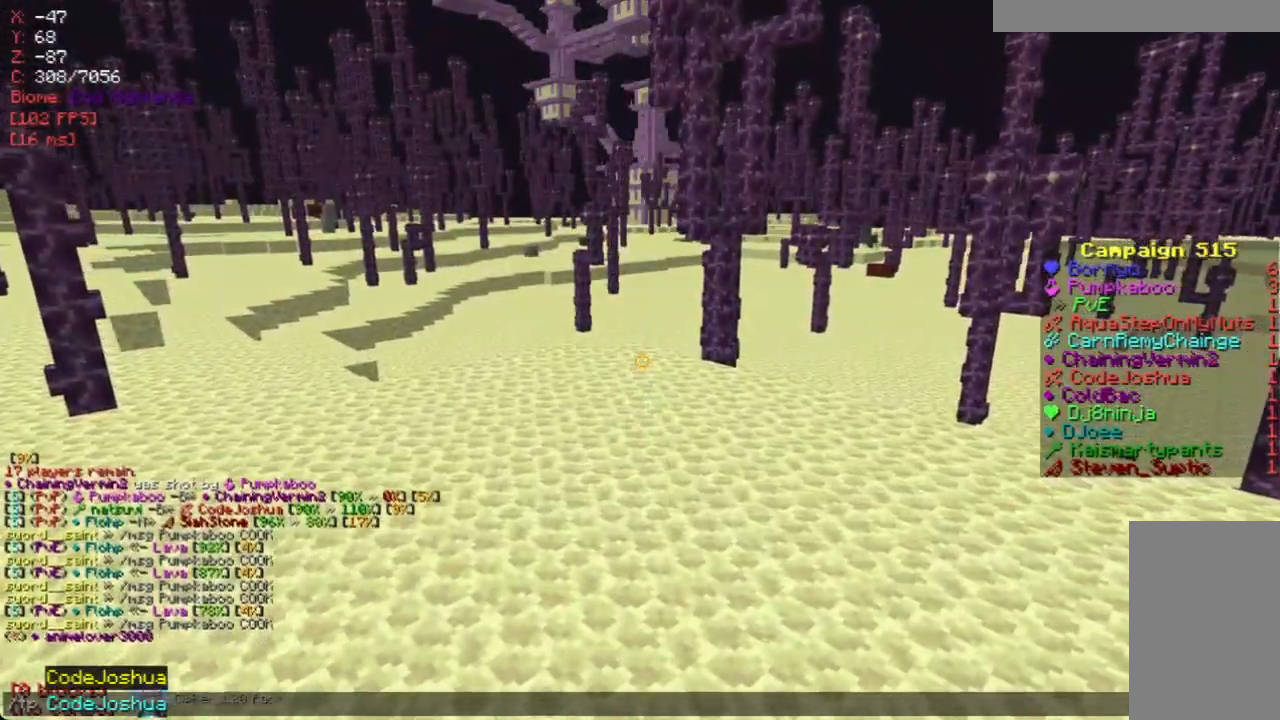
{"keys": [], "mouse": [], "events": []}
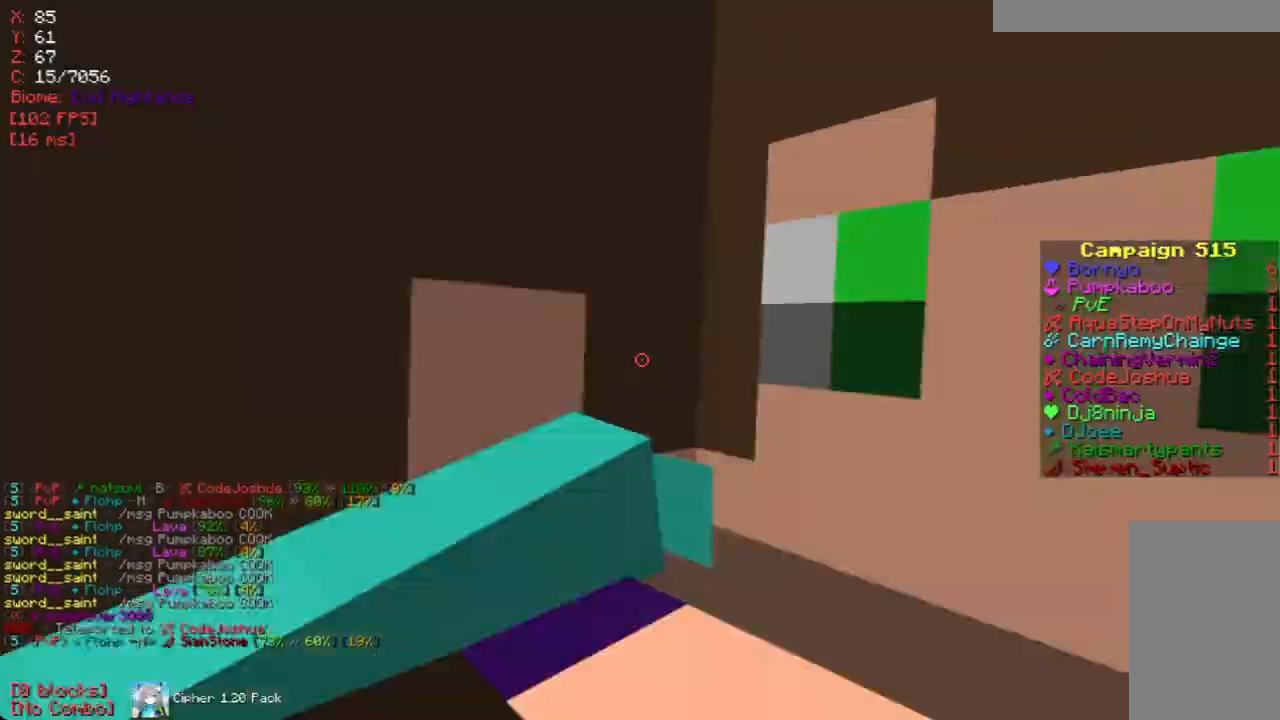
{"keys": [], "mouse": [], "events": [[168, "s", "down"], [419, "s", "up"]]}
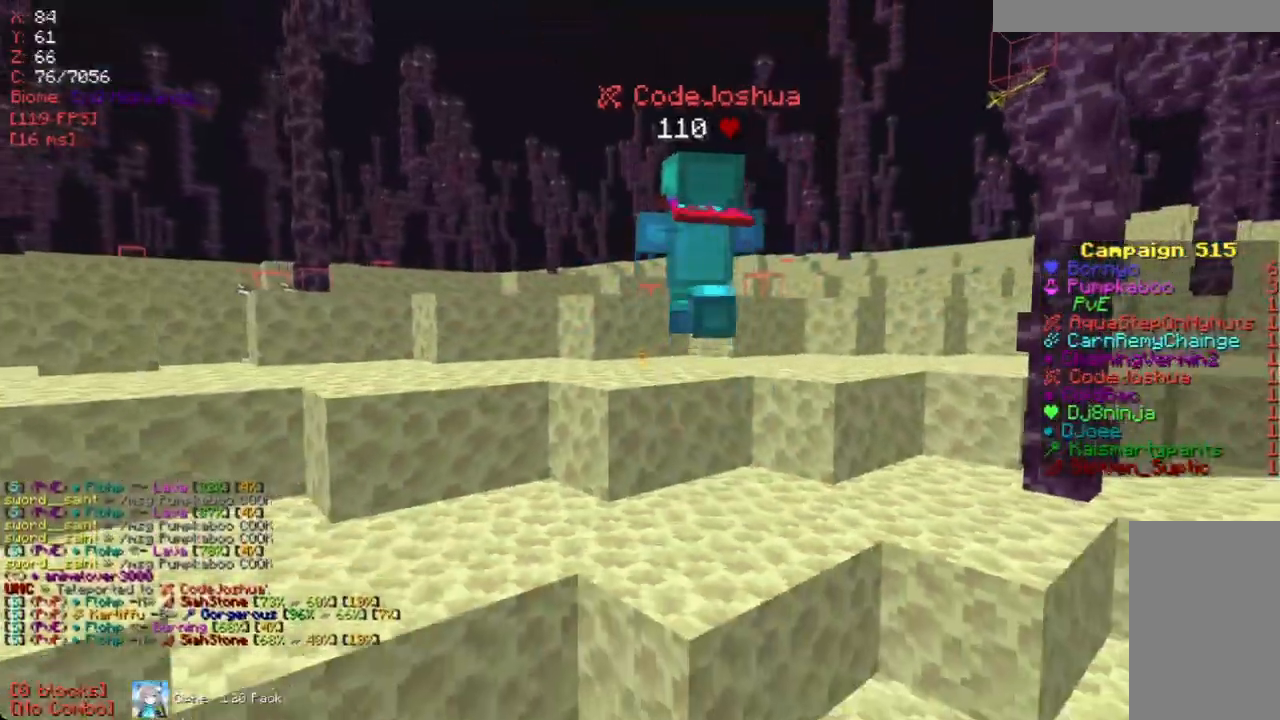
{"keys": ["w"], "mouse": [], "events": [[17, "w", "down"]]}
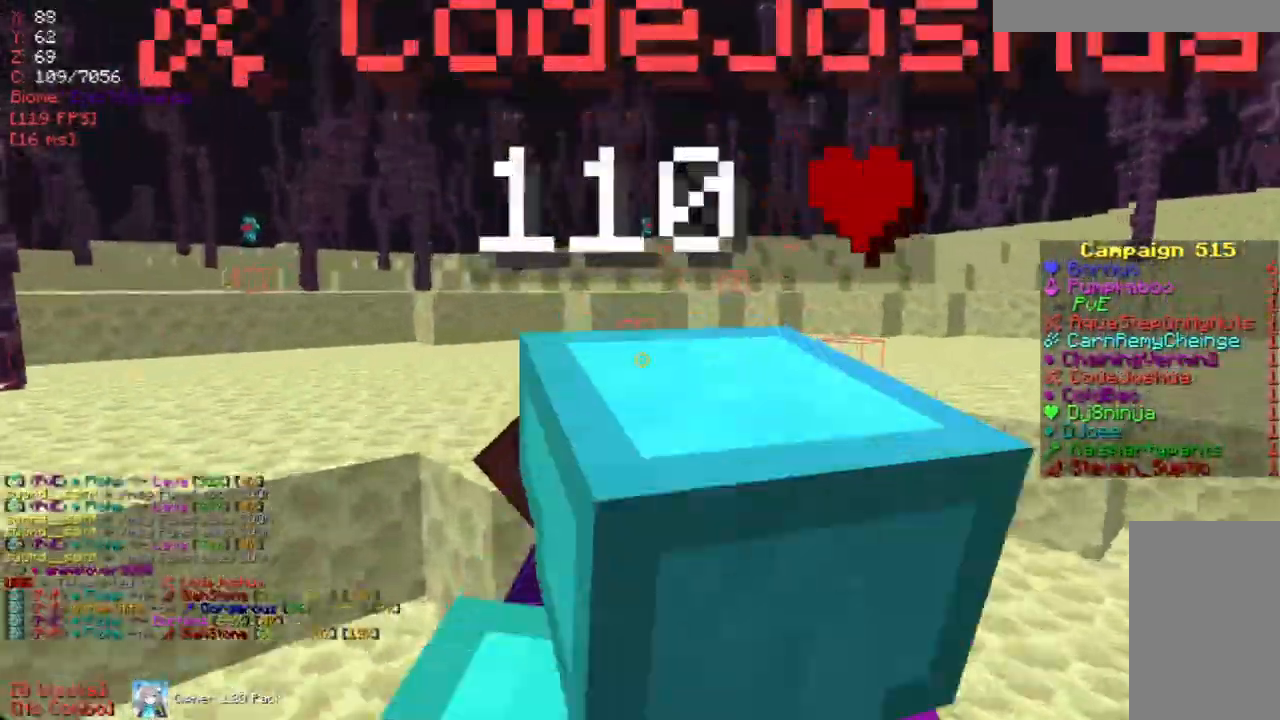
{"keys": ["w"], "mouse": [], "events": [[17, "d", "down"], [17, "w", "up"], [185, "d", "up"], [336, "w", "down"]]}
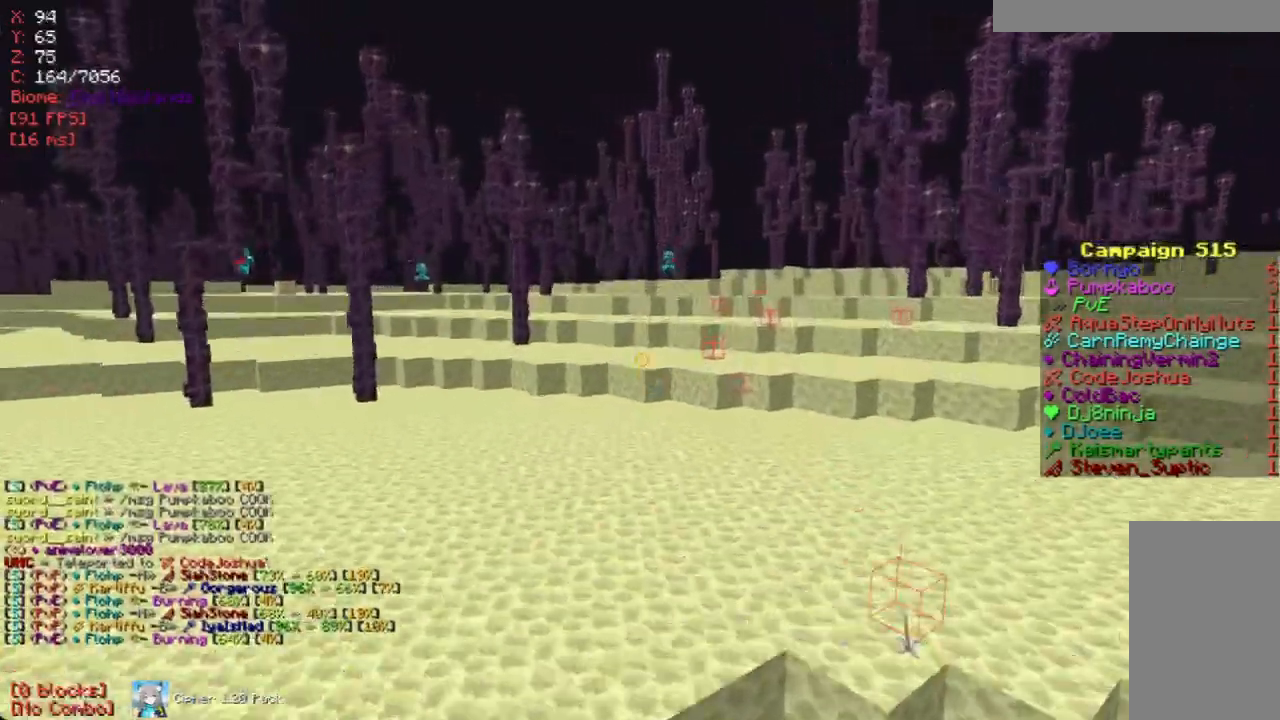
{"keys": ["w"], "mouse": [], "events": [[34, "w", "up"], [269, "w", "down"]]}
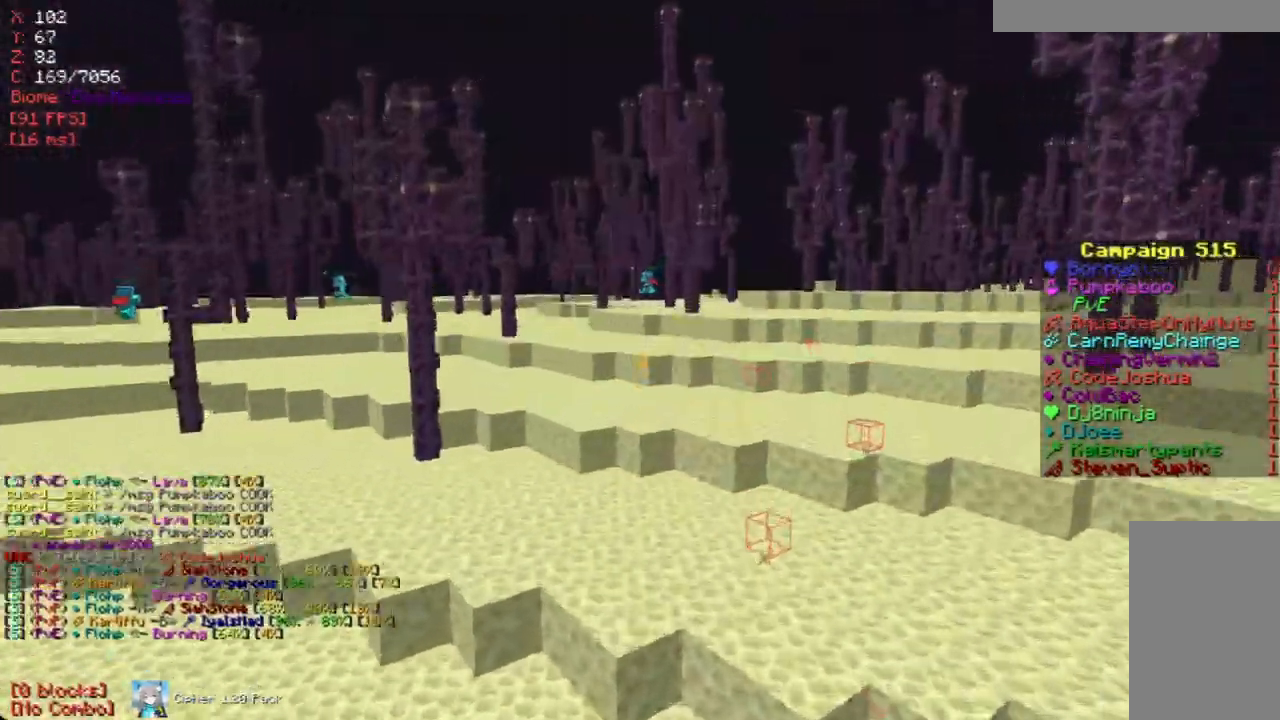
{"keys": [], "mouse": [], "events": [[486, "w", "up"]]}
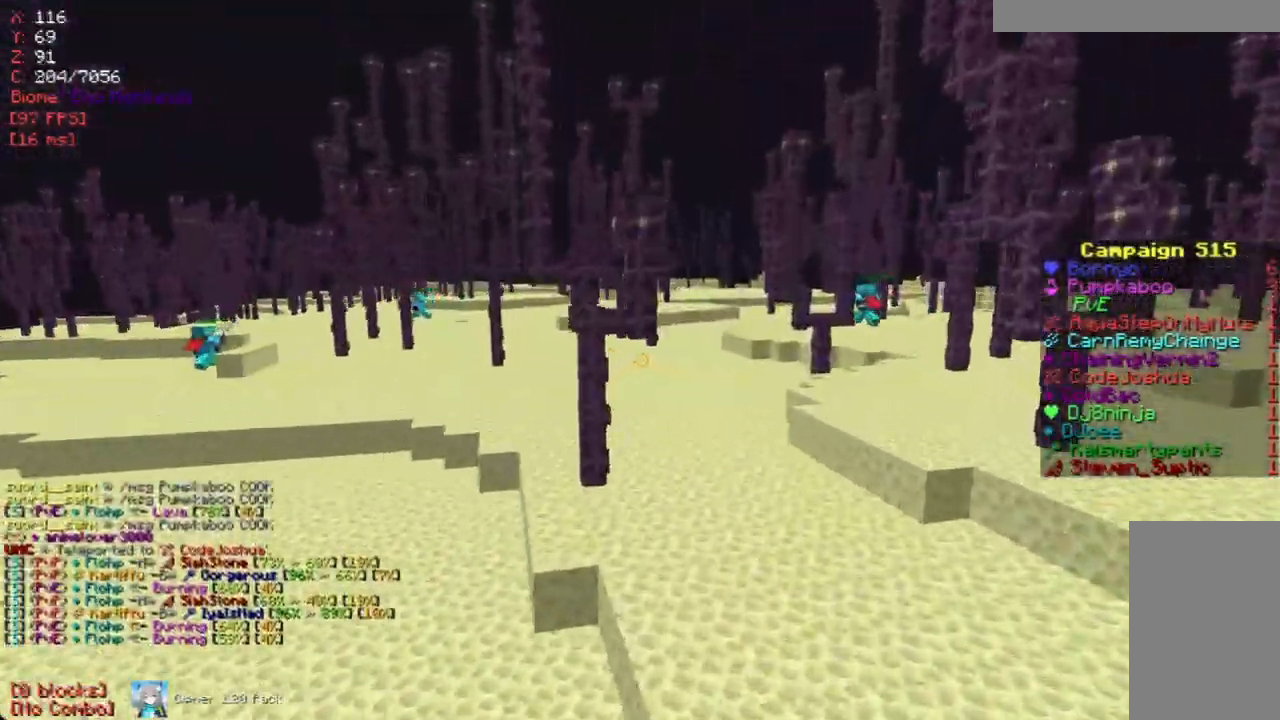
{"keys": ["w"], "mouse": [], "events": [[386, "w", "down"]]}
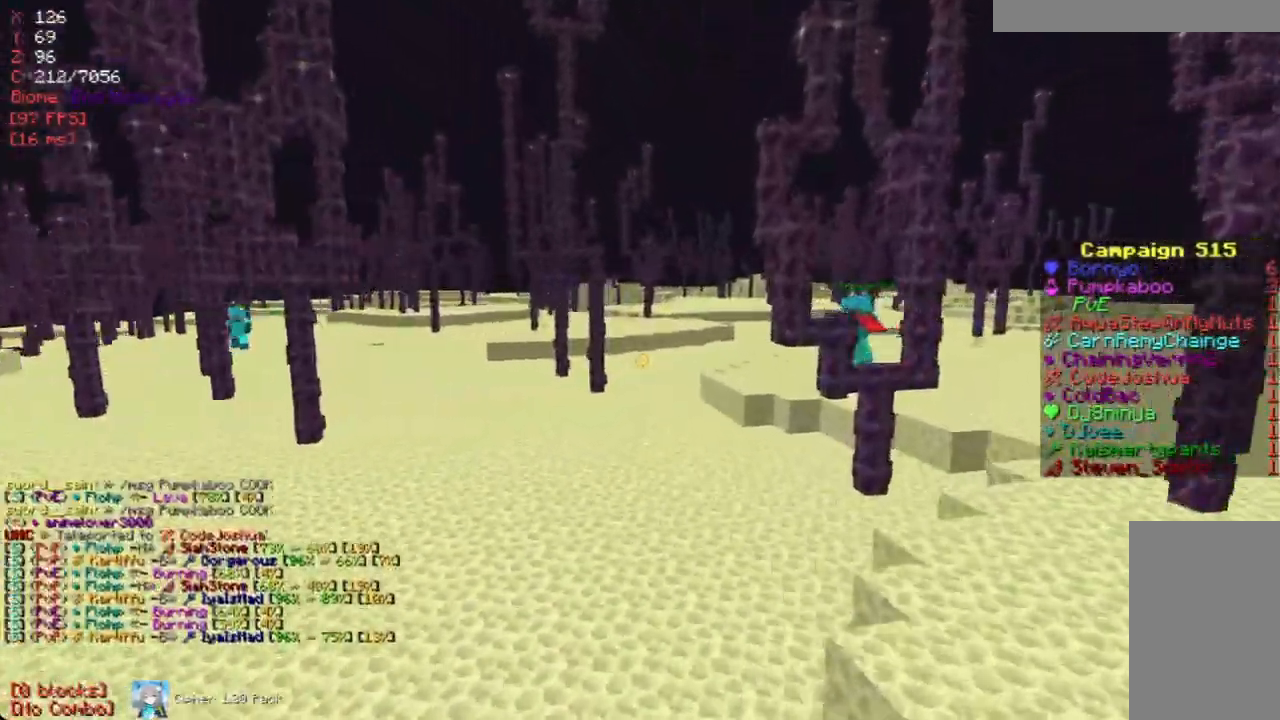
{"keys": [], "mouse": [], "events": [[33, "w", "up"]]}
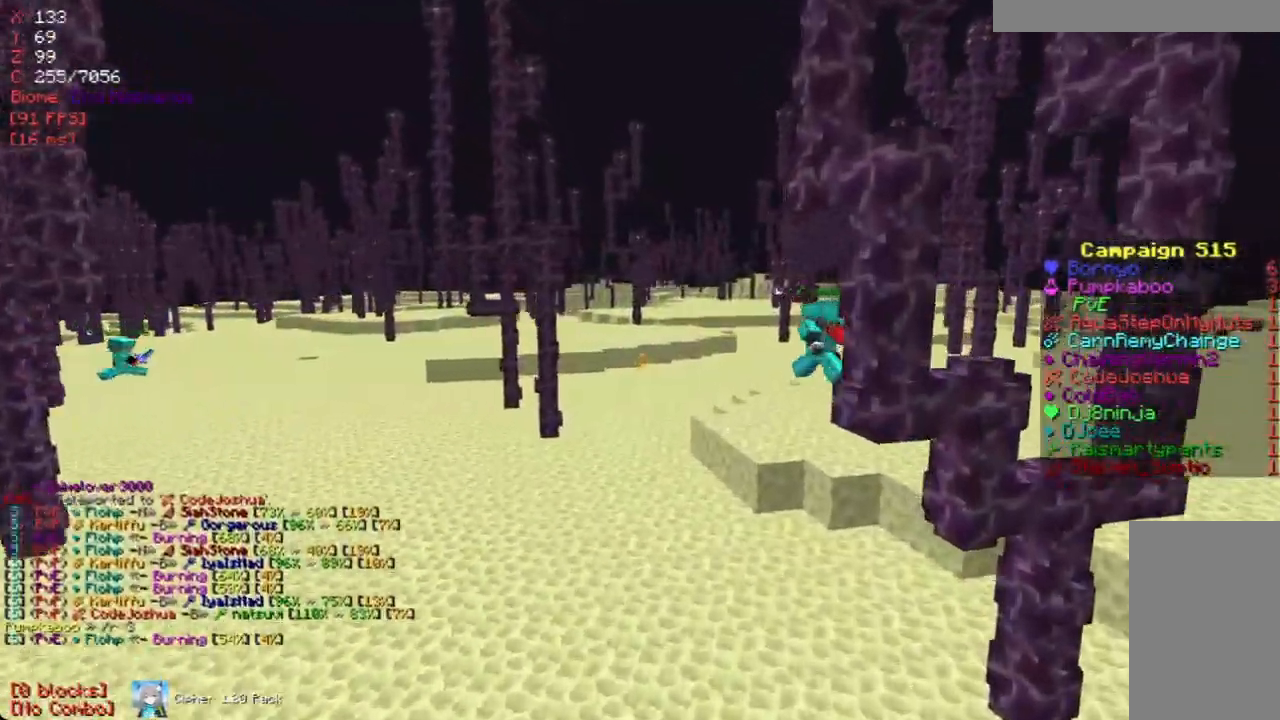
{"keys": [], "mouse": [], "events": []}
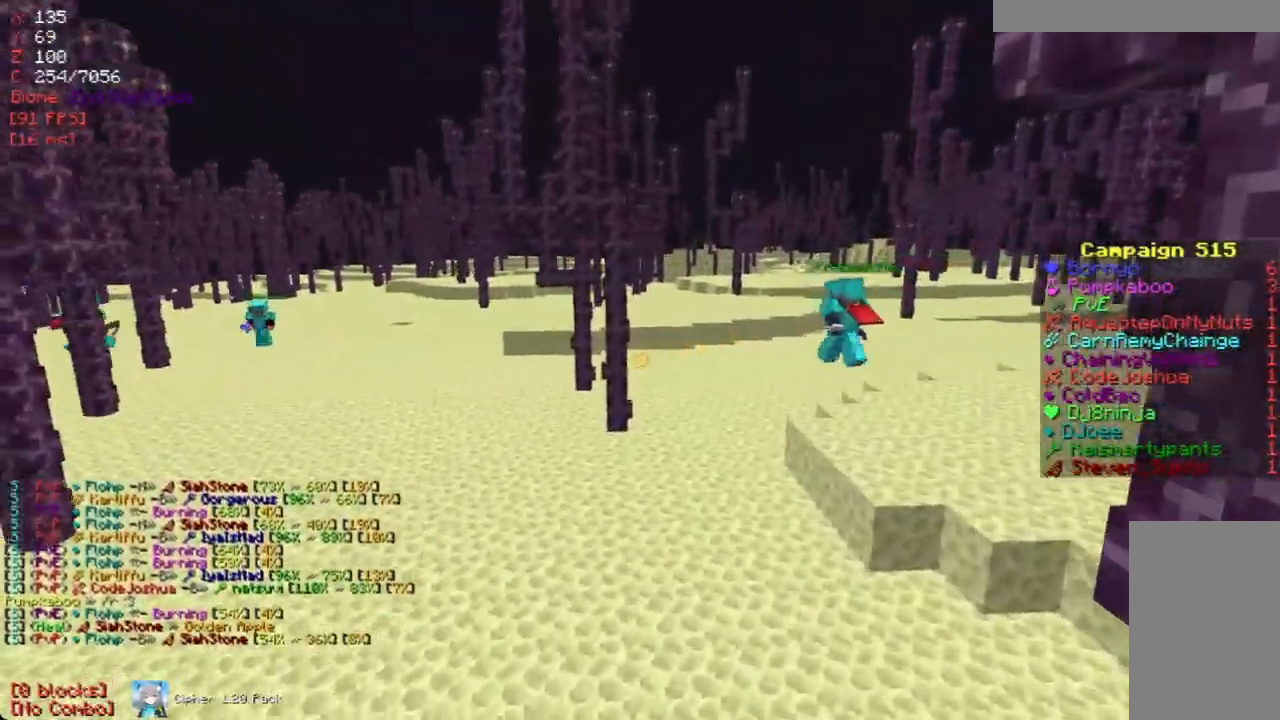
{"keys": ["w"], "mouse": [], "events": [[67, "w", "down"], [251, "w", "up"], [352, "w", "down"]]}